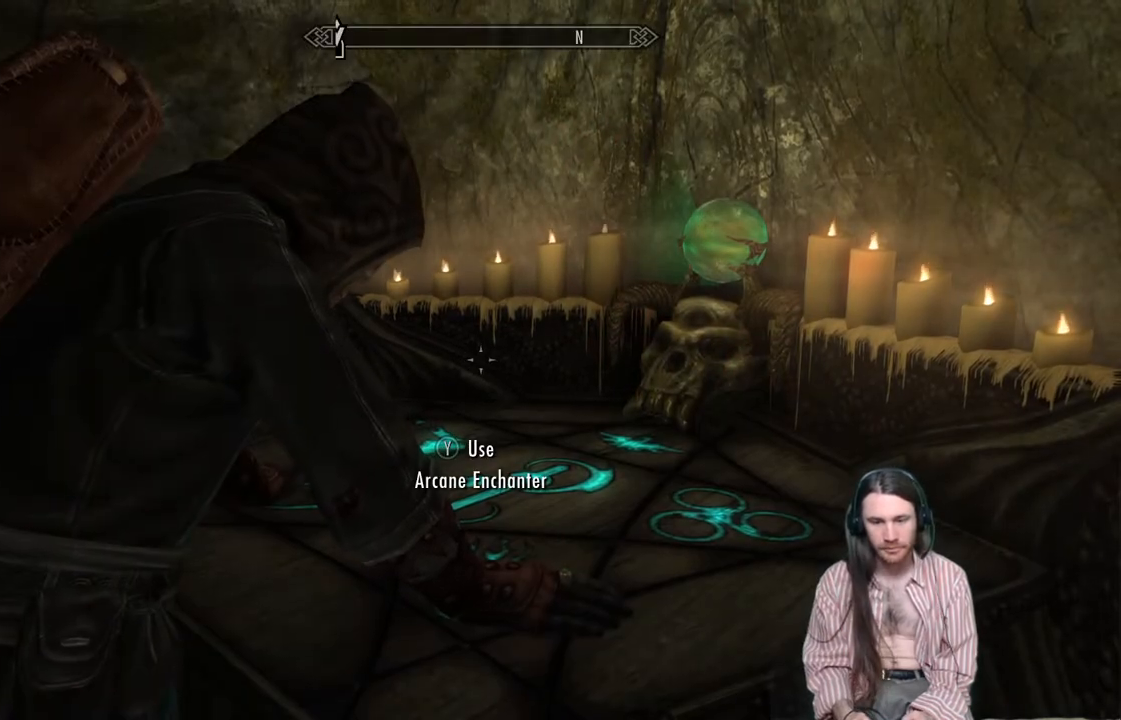
Gameplay with a controller (Xbox layout); each line is a JSON object with the inputs held at the frame after it. "events" lists button and stick changes between this image and that frame as [ms after this image, input, new state], when the widget could be followed in between. Not read: R3.
{"buttons": [], "left_stick": "center", "right_stick": "center", "events": []}
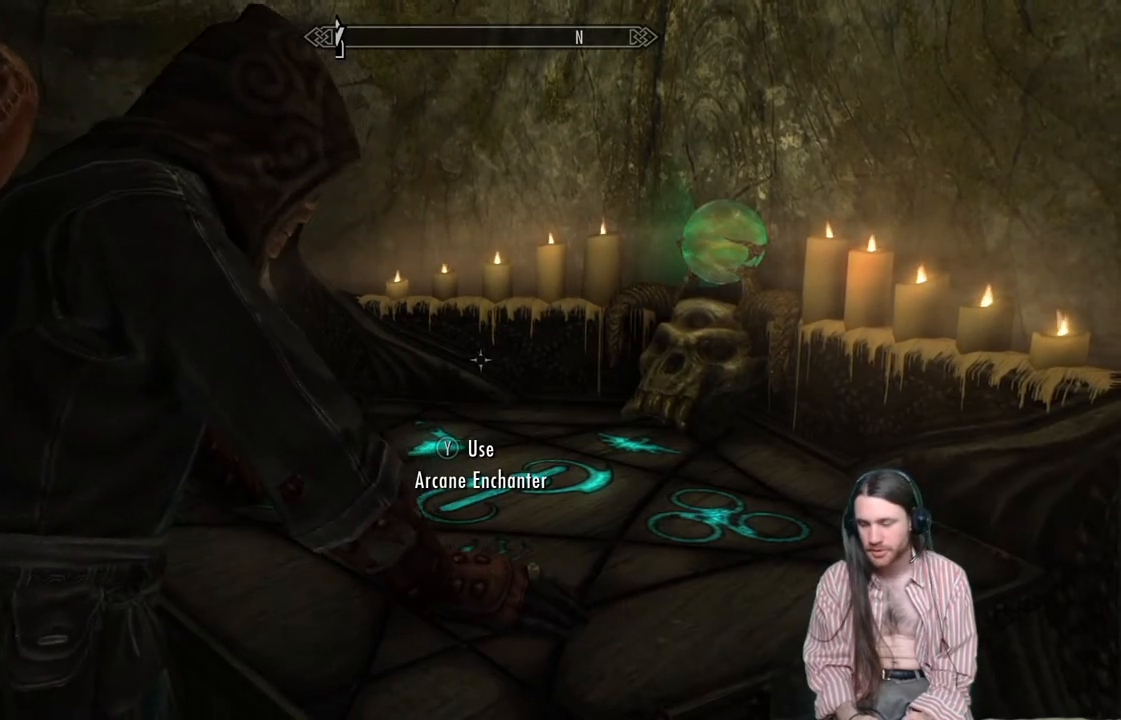
{"buttons": [], "left_stick": "center", "right_stick": "center", "events": []}
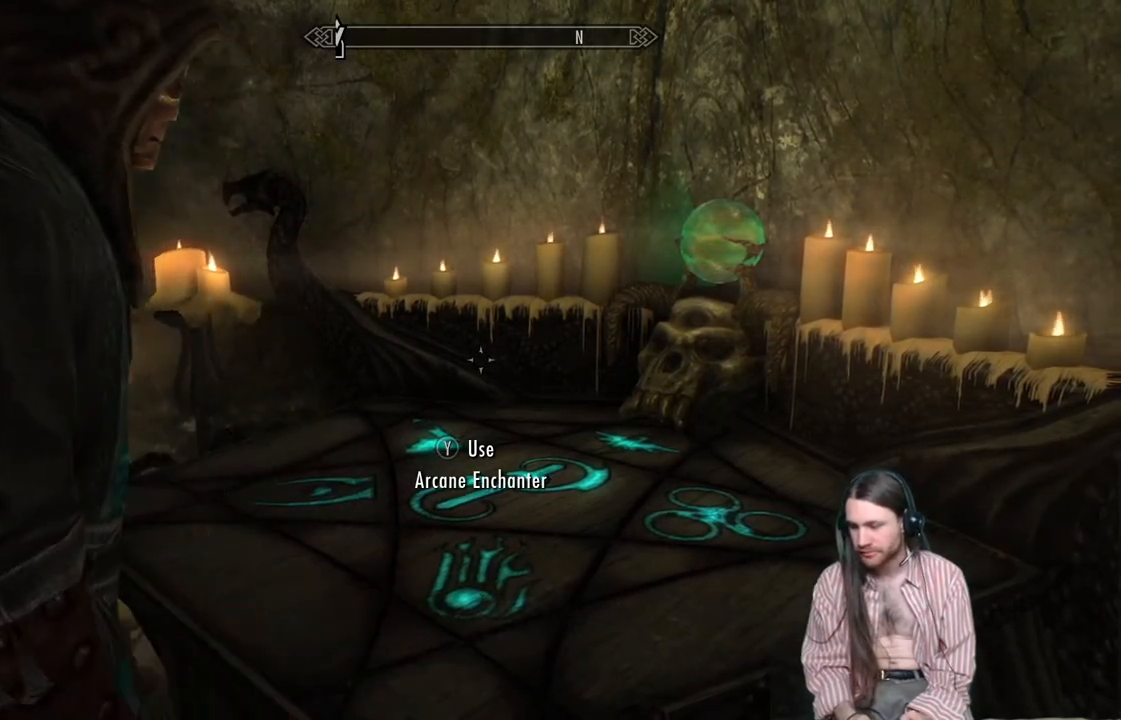
{"buttons": [], "left_stick": "center", "right_stick": "center", "events": []}
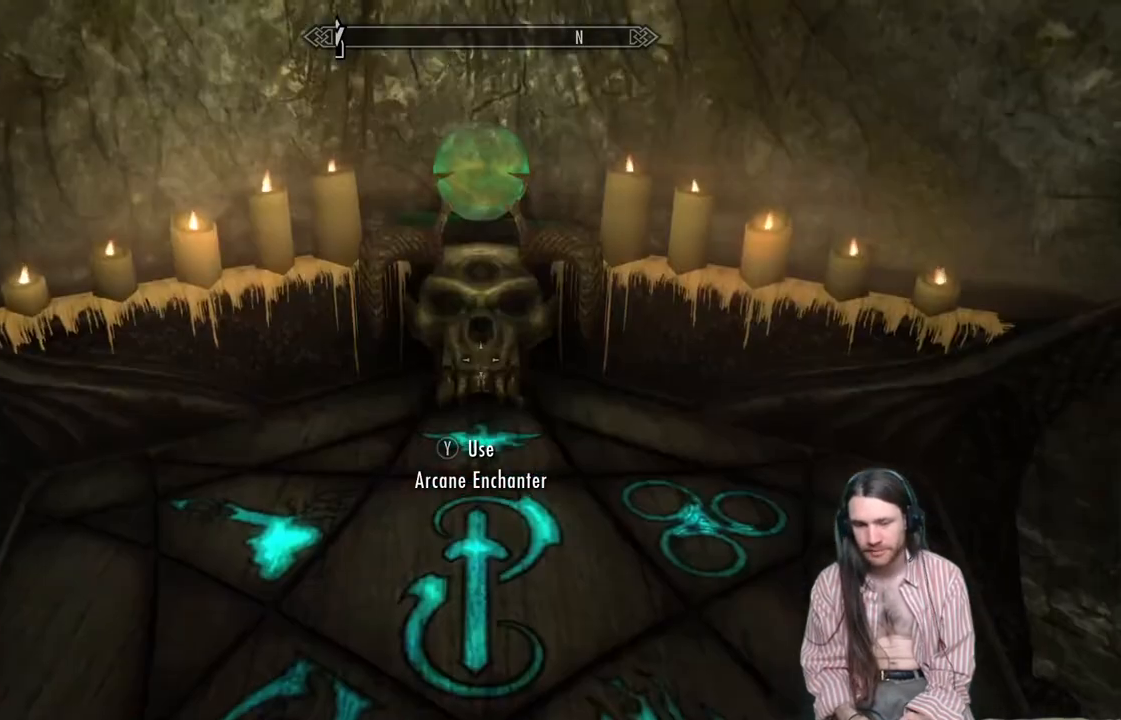
{"buttons": [], "left_stick": "center", "right_stick": "center", "events": [[150, "Y", "down"], [367, "Y", "up"]]}
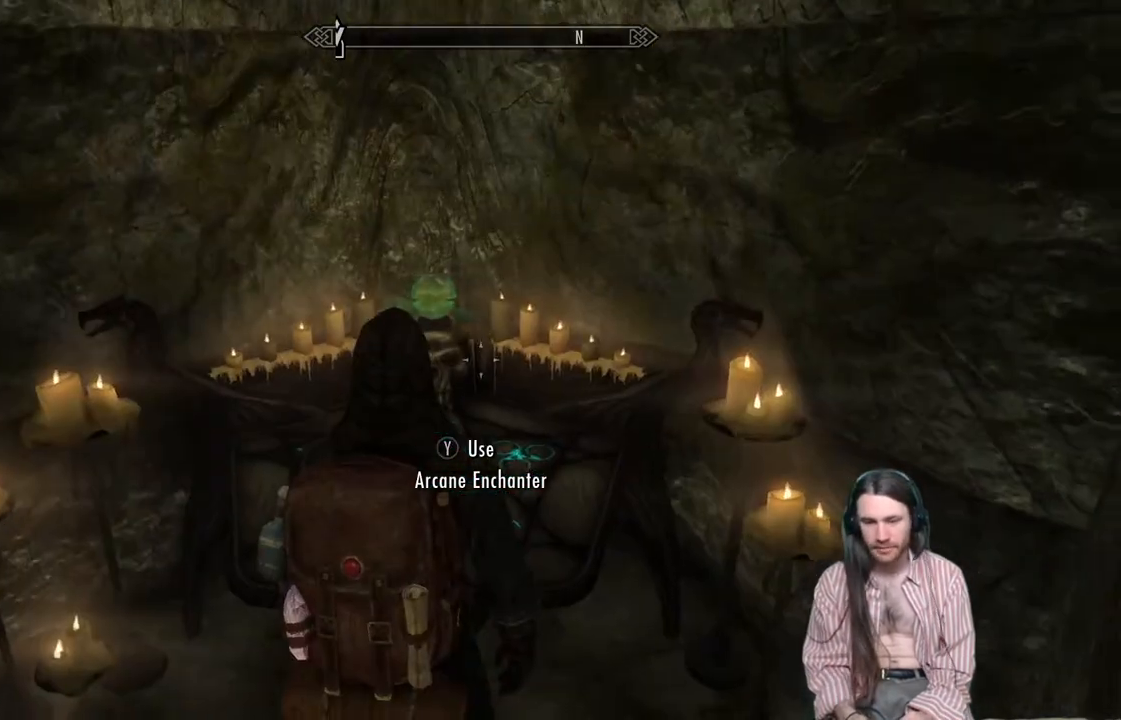
{"buttons": [], "left_stick": "center", "right_stick": "center", "events": []}
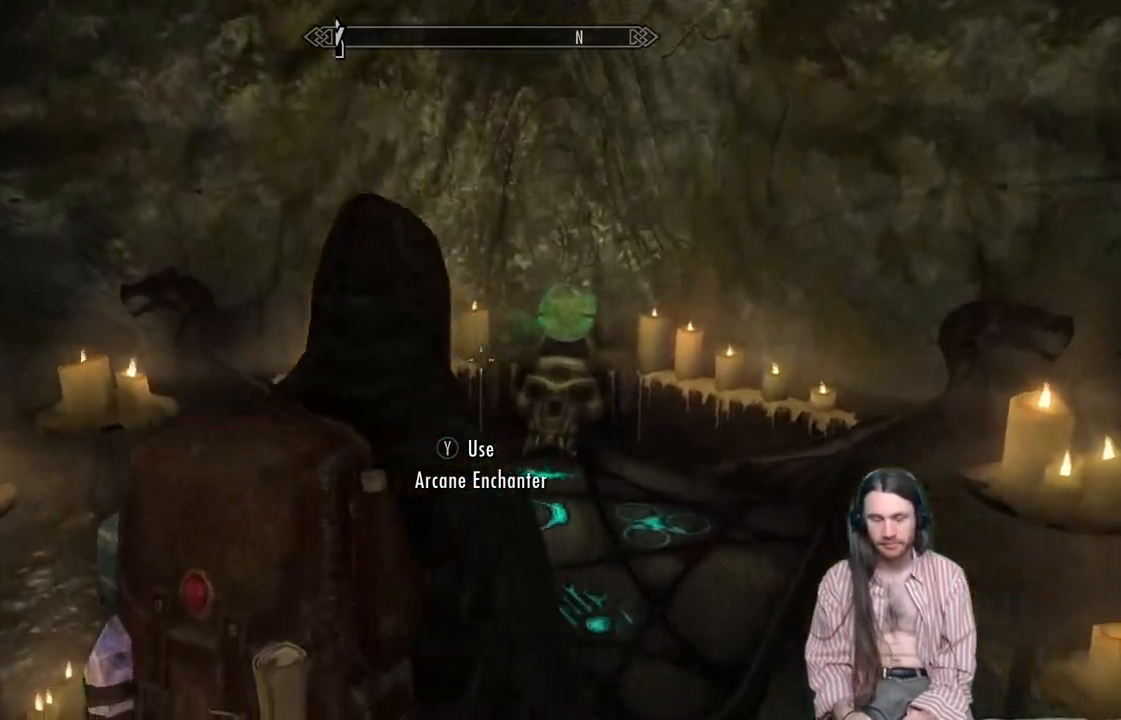
{"buttons": [], "left_stick": "center", "right_stick": "center", "events": []}
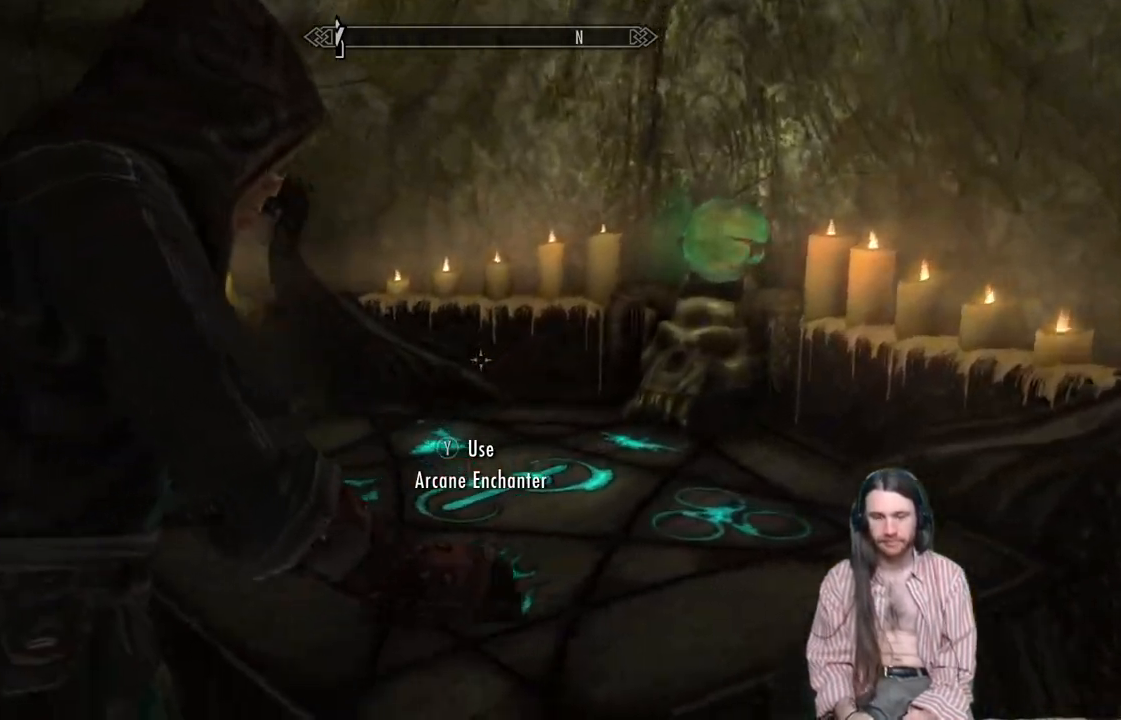
{"buttons": [], "left_stick": "center", "right_stick": "center", "events": []}
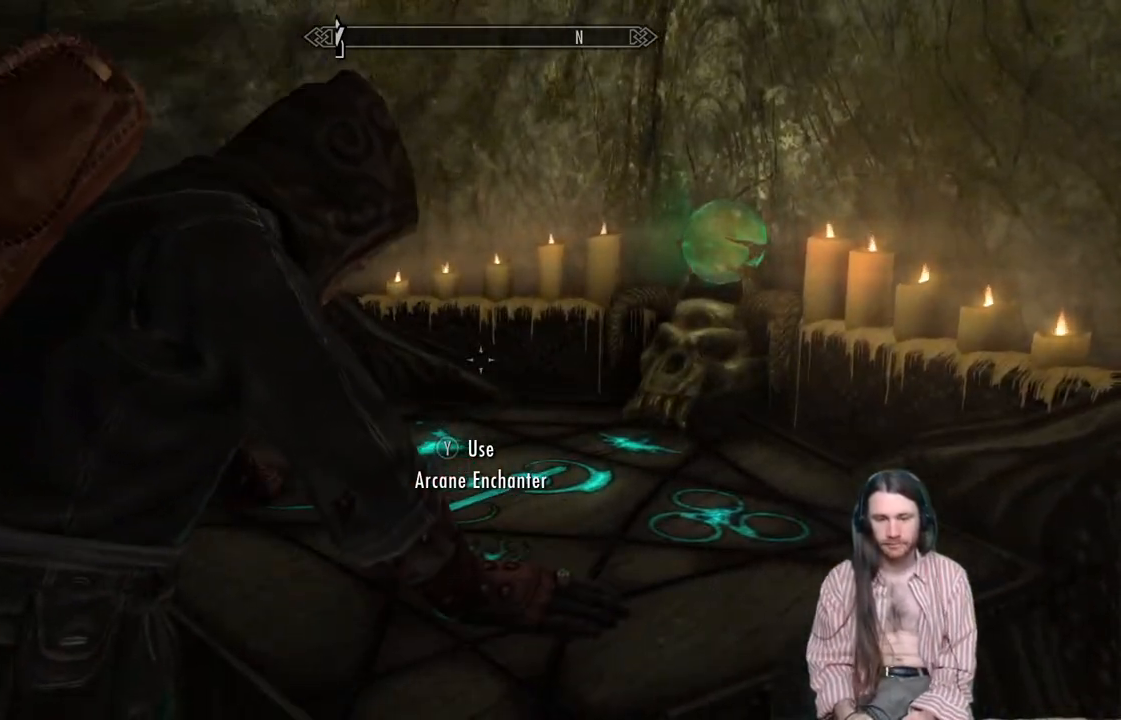
{"buttons": [], "left_stick": "center", "right_stick": "center", "events": []}
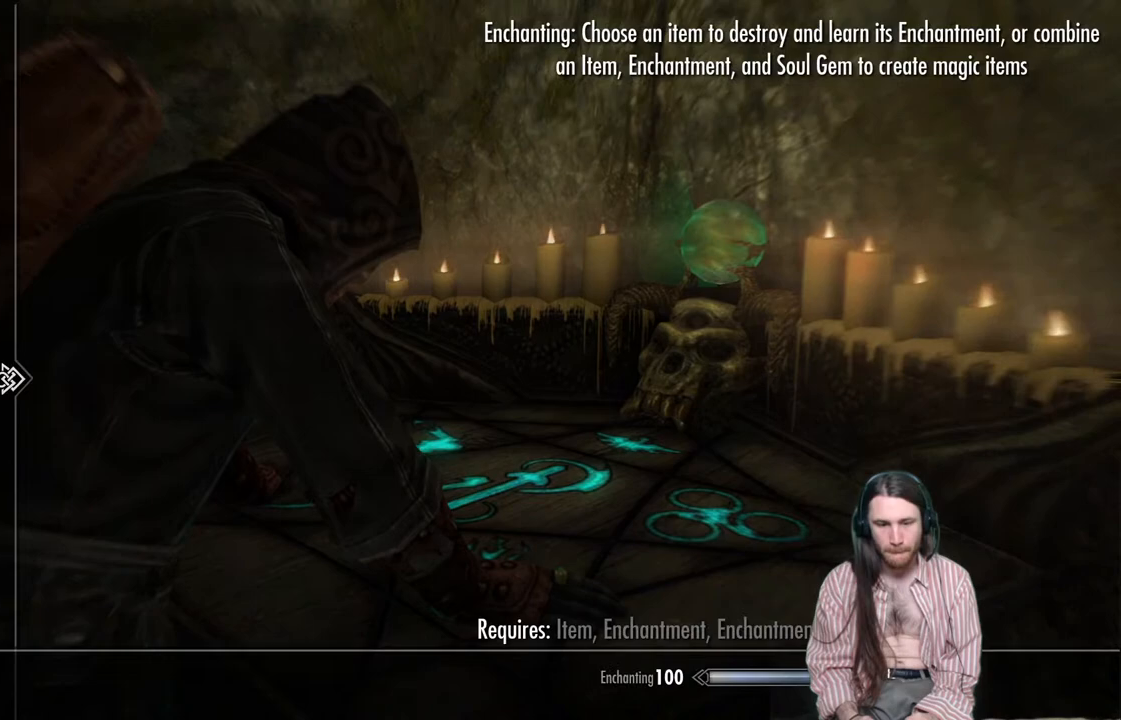
{"buttons": [], "left_stick": "center", "right_stick": "center", "events": [[333, "DPAD_DOWN", "down"], [467, "DPAD_DOWN", "up"]]}
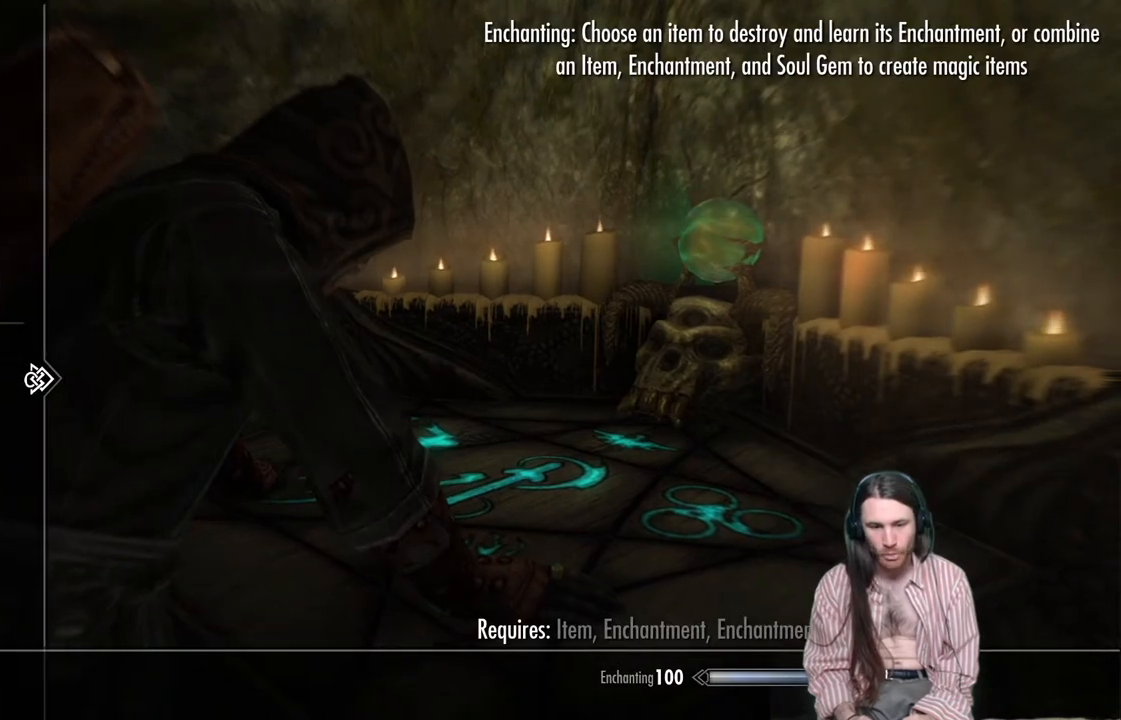
{"buttons": [], "left_stick": "center", "right_stick": "center", "events": [[117, "A", "down"], [283, "A", "up"]]}
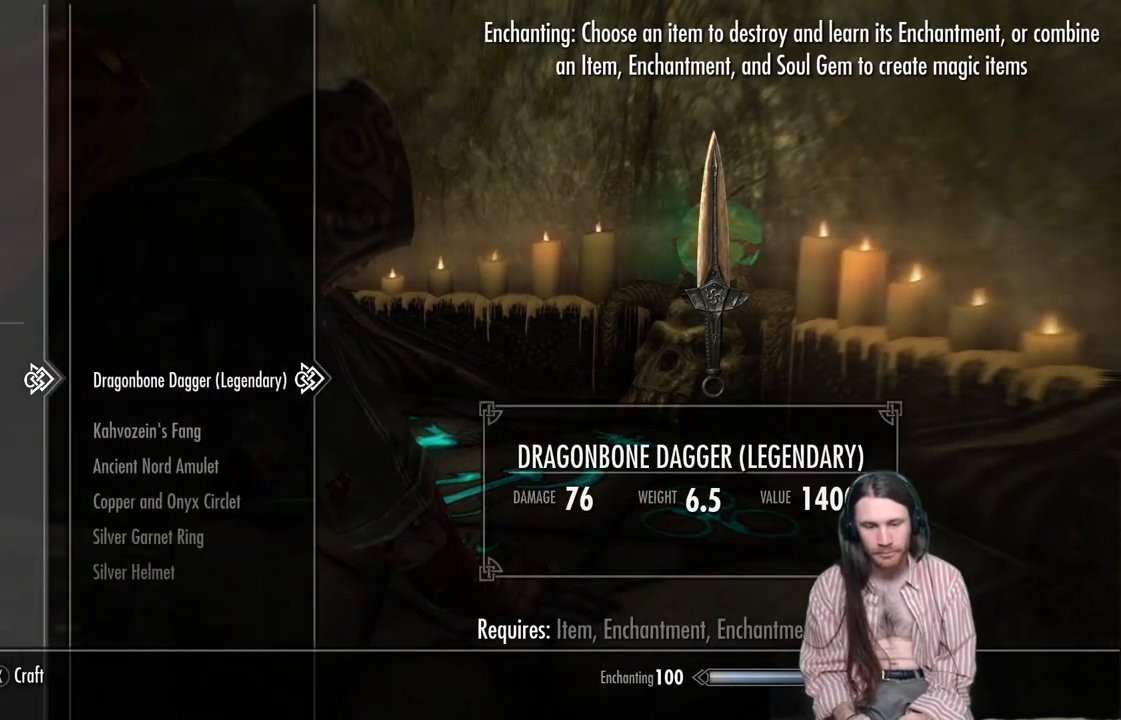
{"buttons": [], "left_stick": "center", "right_stick": "center", "events": []}
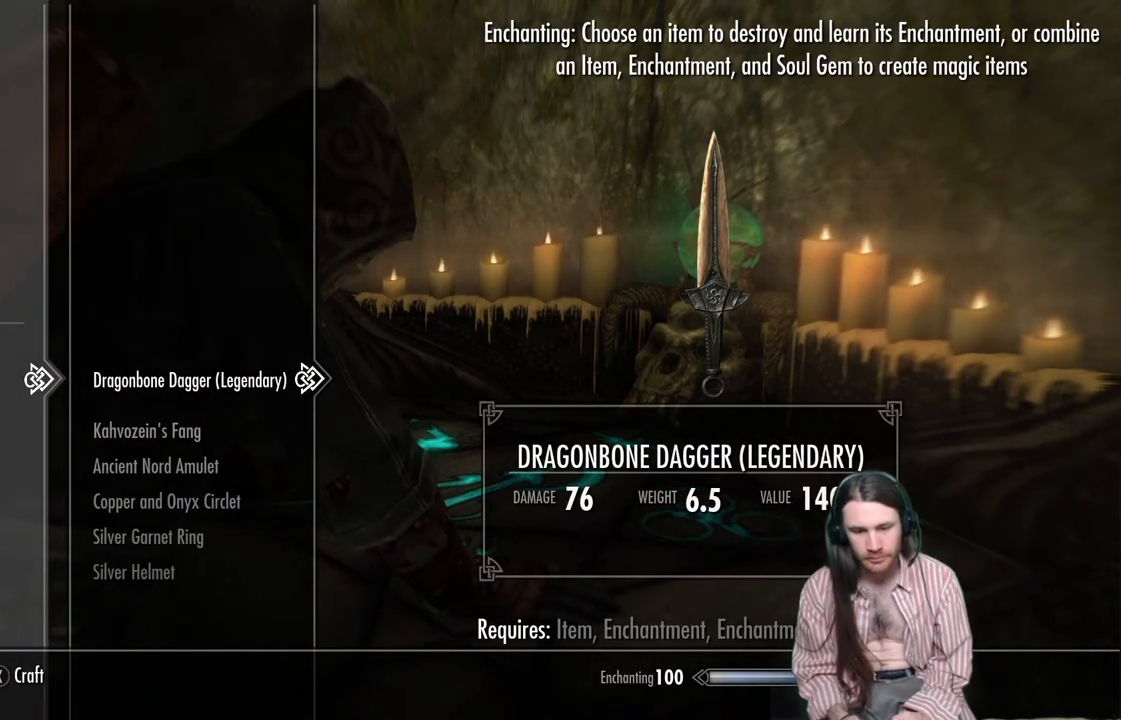
{"buttons": [], "left_stick": "center", "right_stick": "center", "events": []}
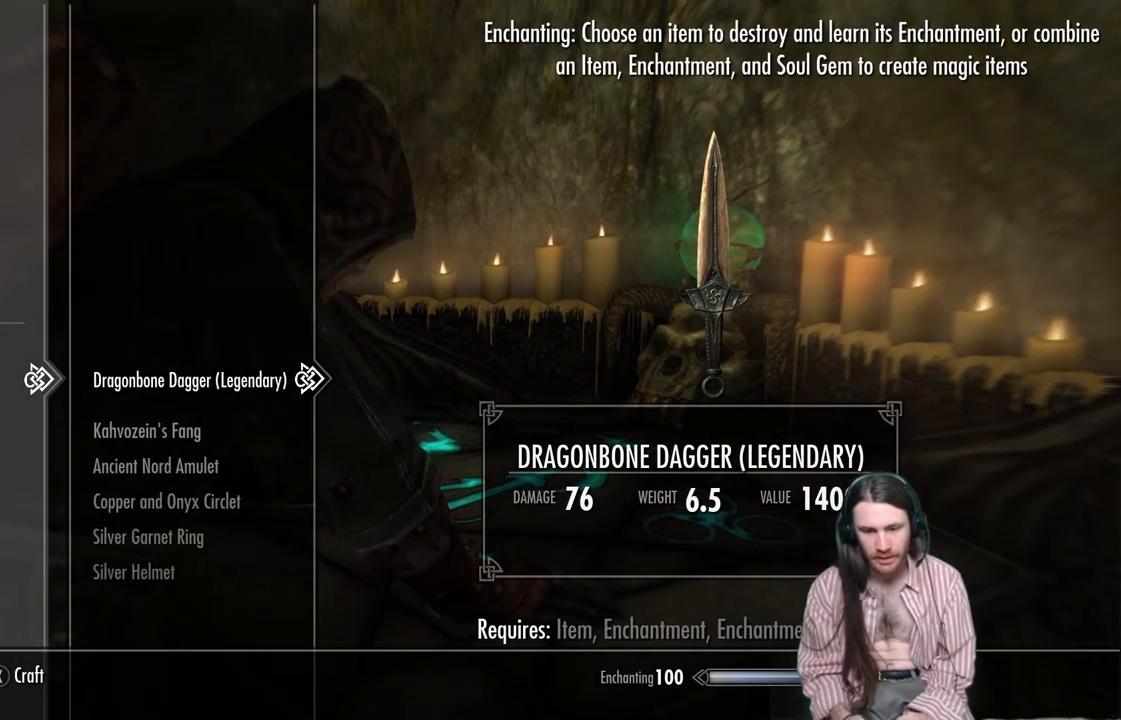
{"buttons": [], "left_stick": "center", "right_stick": "center", "events": [[50, "DPAD_DOWN", "down"], [167, "DPAD_DOWN", "up"], [267, "DPAD_DOWN", "down"], [433, "DPAD_DOWN", "up"]]}
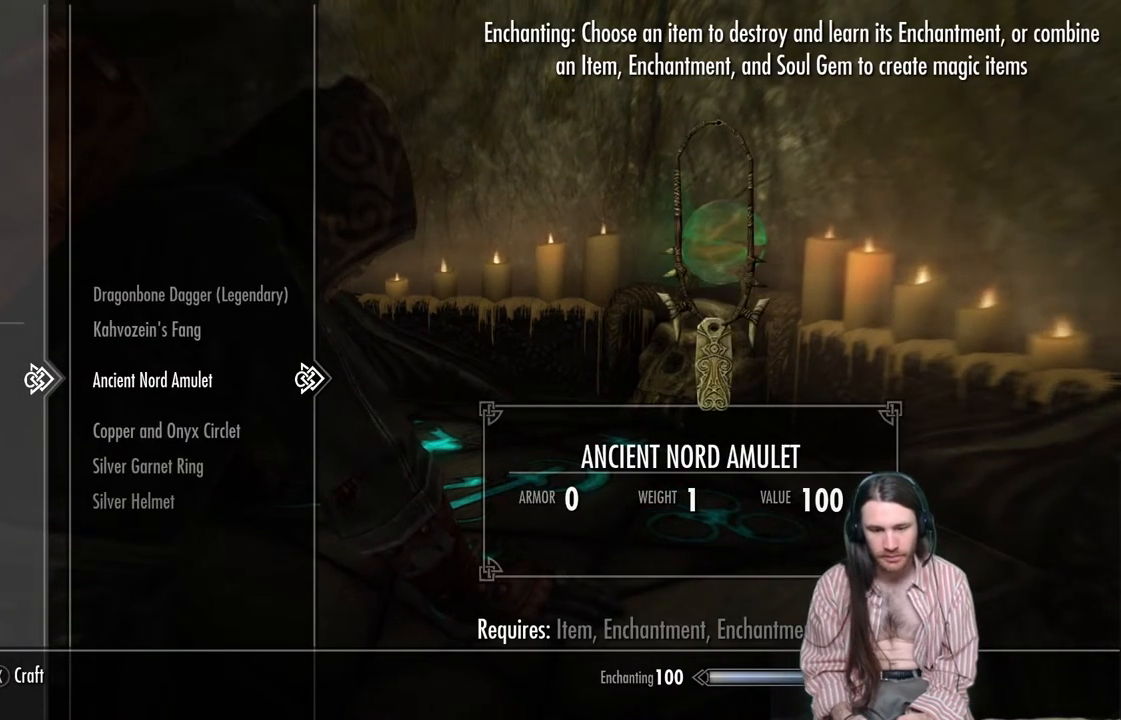
{"buttons": [], "left_stick": "center", "right_stick": "center", "events": [[33, "DPAD_DOWN", "down"], [117, "DPAD_DOWN", "up"]]}
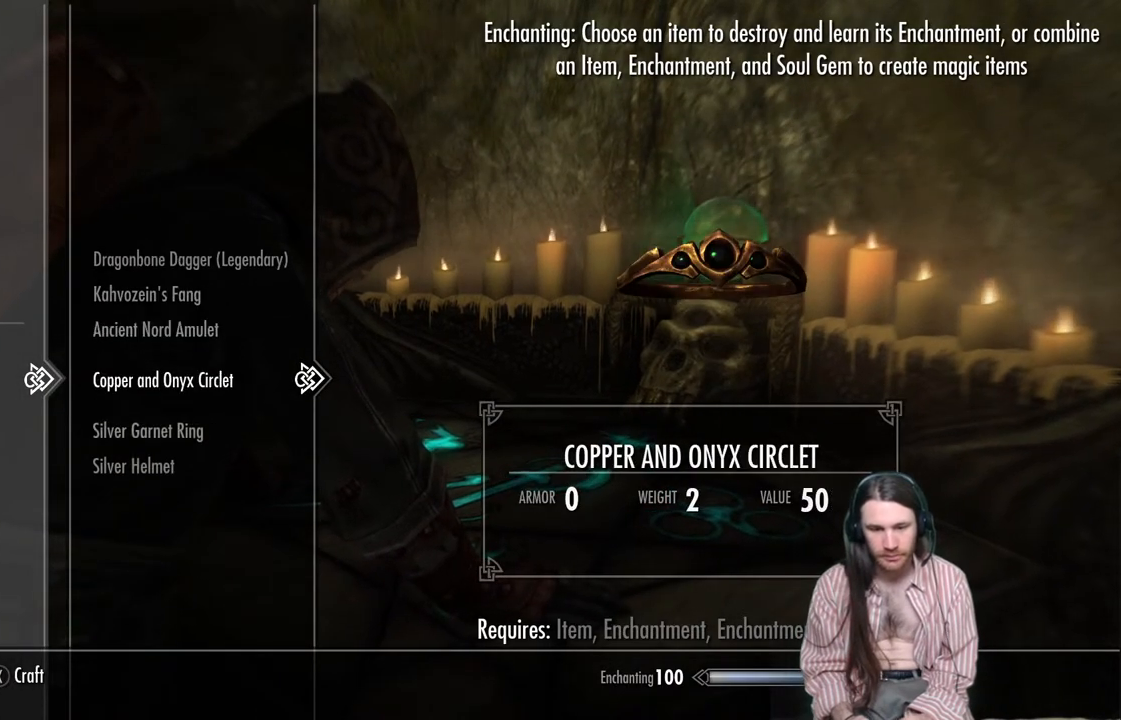
{"buttons": [], "left_stick": "center", "right_stick": "center", "events": [[267, "DPAD_UP", "down"], [400, "DPAD_UP", "up"]]}
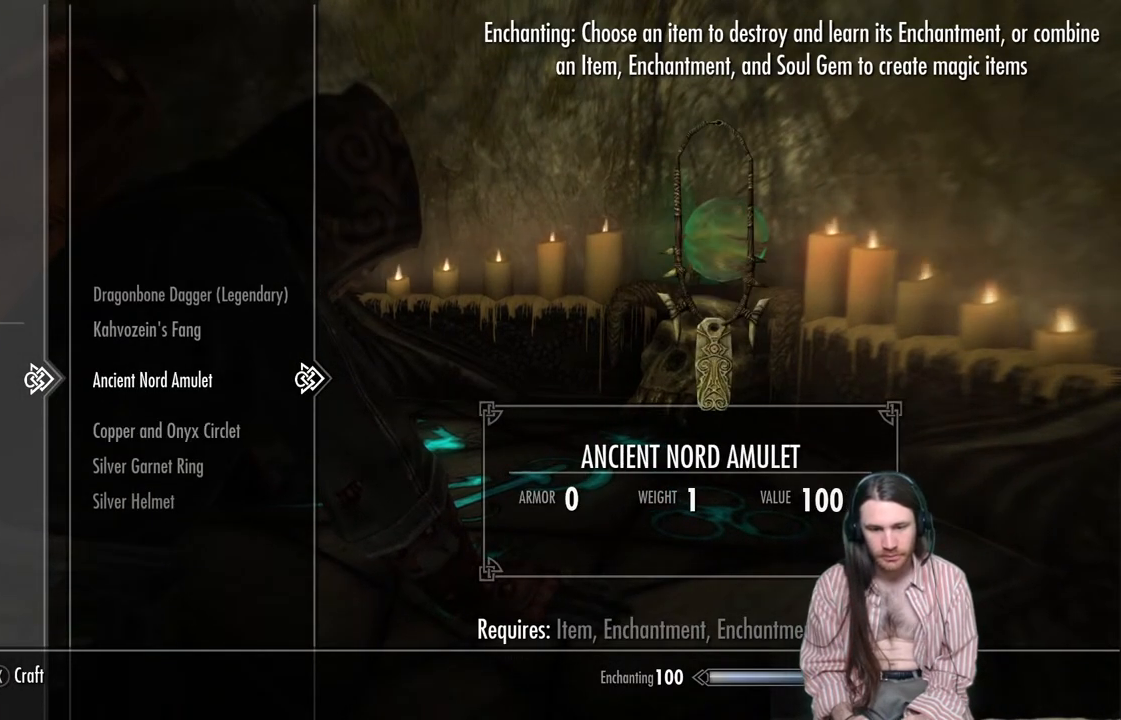
{"buttons": [], "left_stick": "center", "right_stick": "center", "events": []}
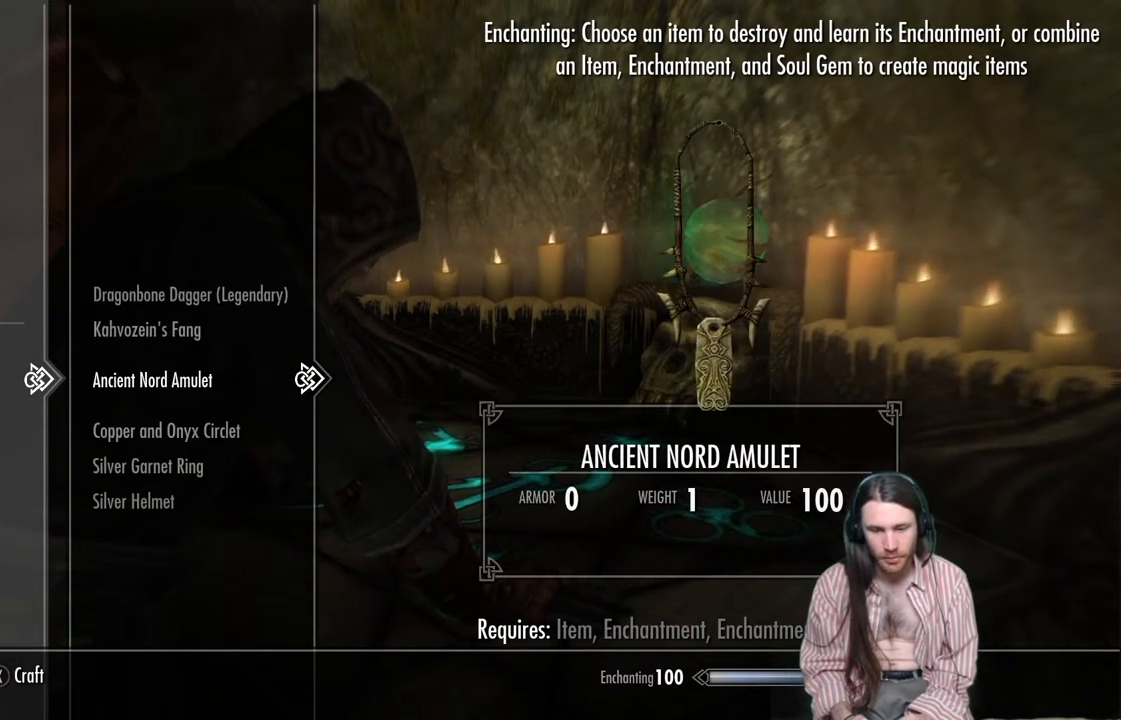
{"buttons": [], "left_stick": "center", "right_stick": "center", "events": []}
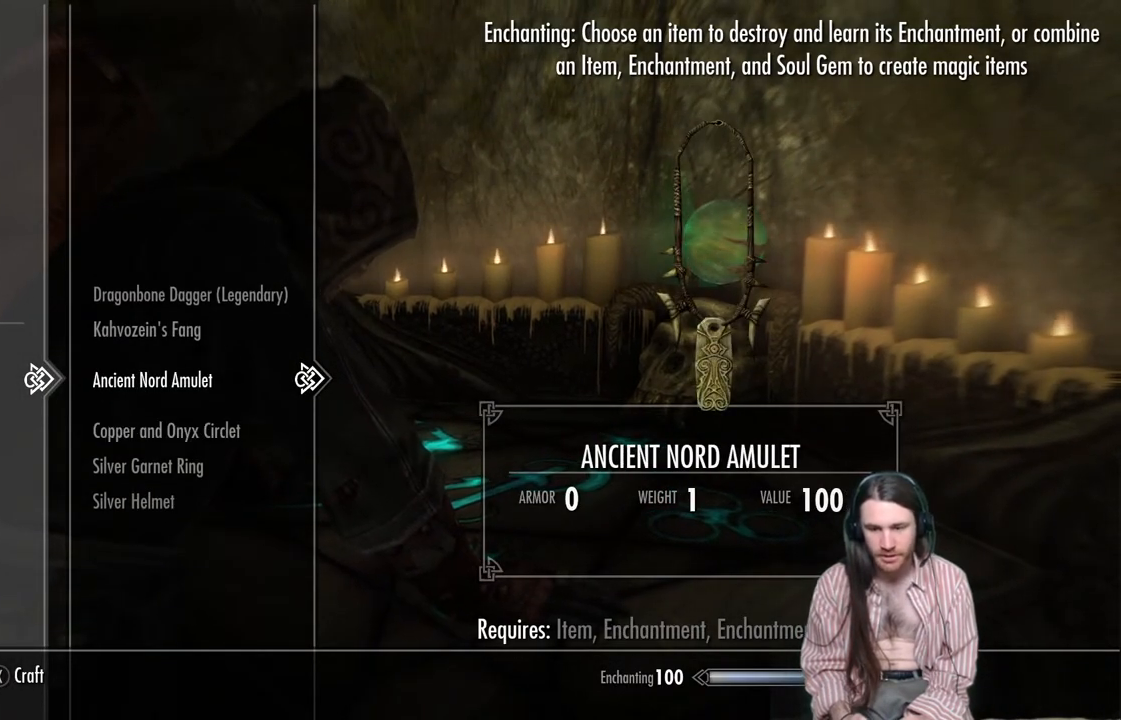
{"buttons": [], "left_stick": "center", "right_stick": "center", "events": []}
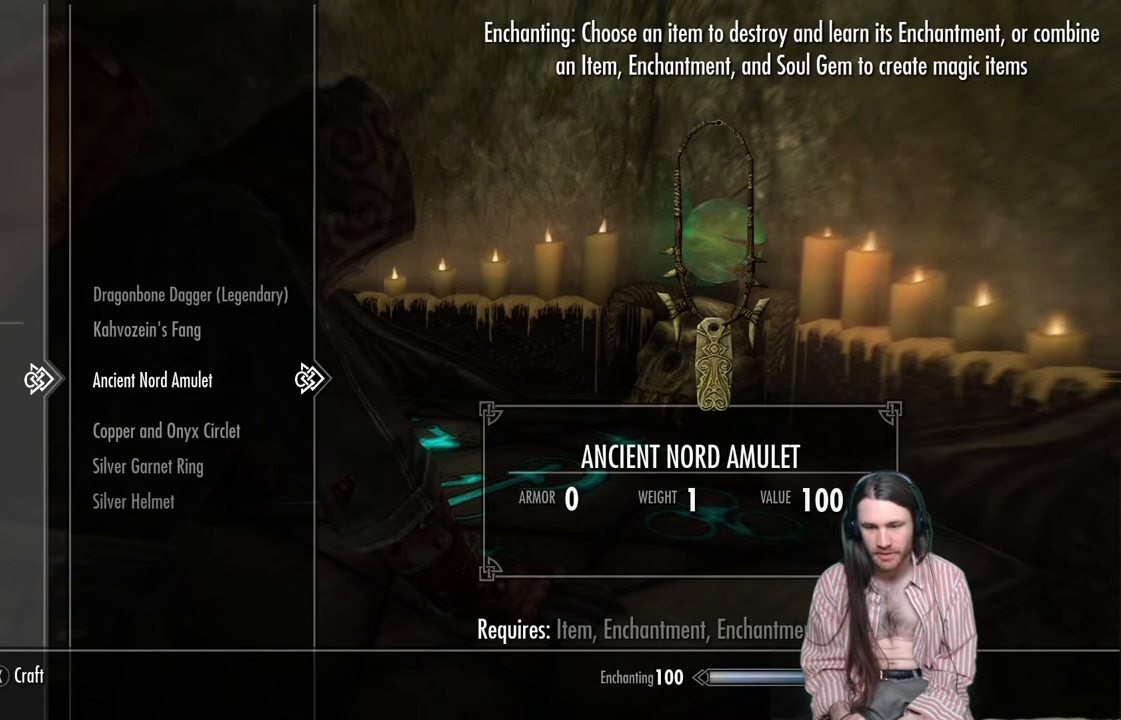
{"buttons": [], "left_stick": "center", "right_stick": "center", "events": []}
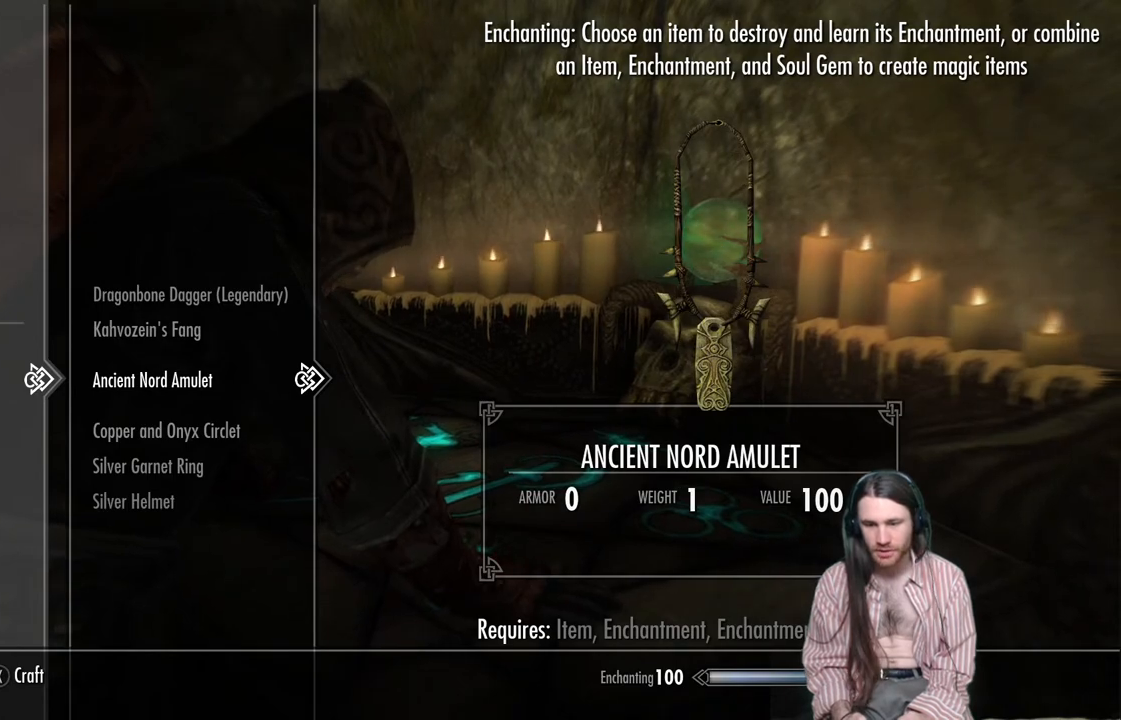
{"buttons": [], "left_stick": "center", "right_stick": "center", "events": []}
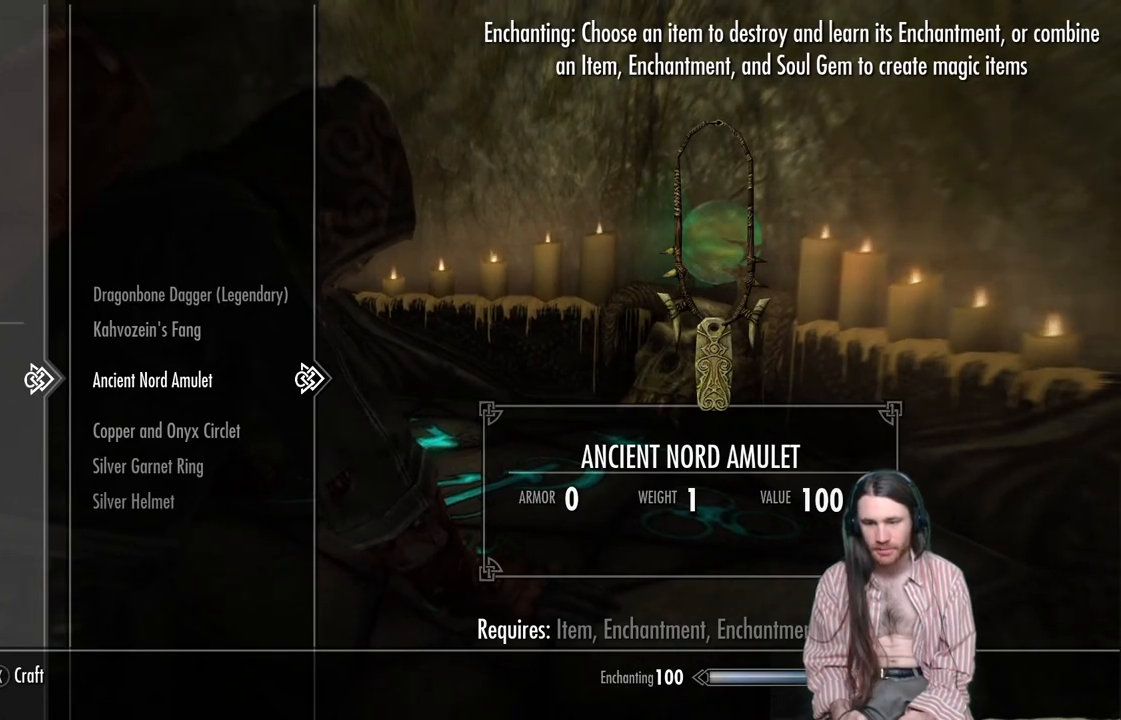
{"buttons": [], "left_stick": "center", "right_stick": "center", "events": [[267, "A", "down"], [433, "A", "up"]]}
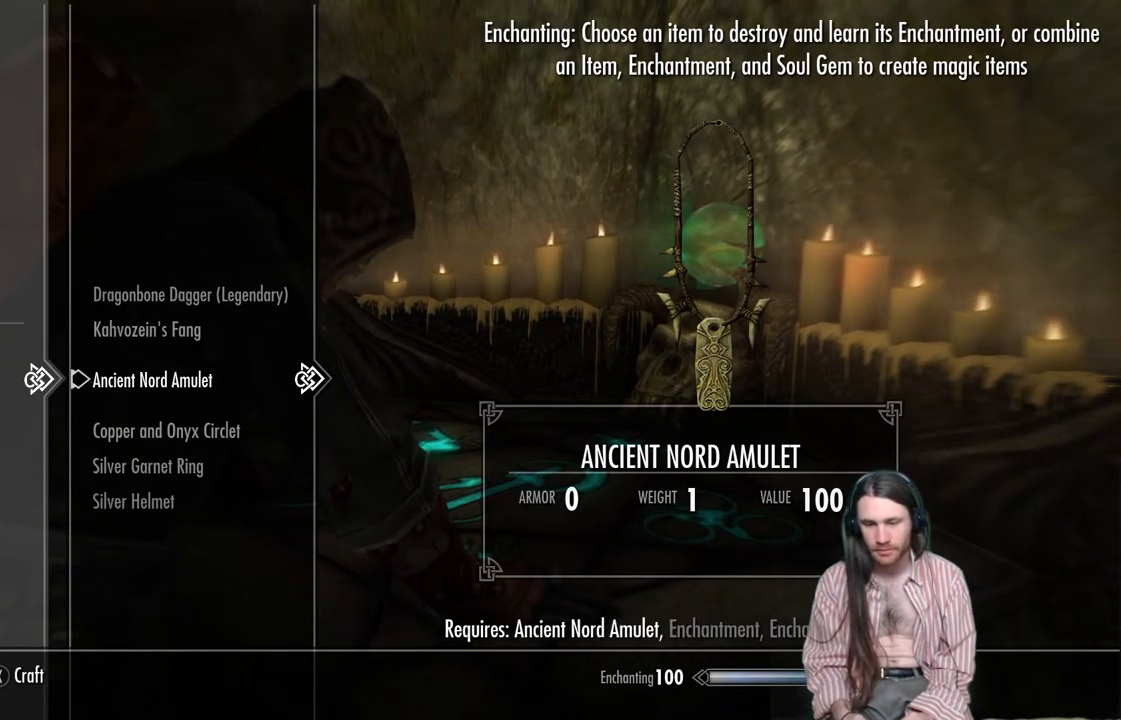
{"buttons": [], "left_stick": "center", "right_stick": "center", "events": []}
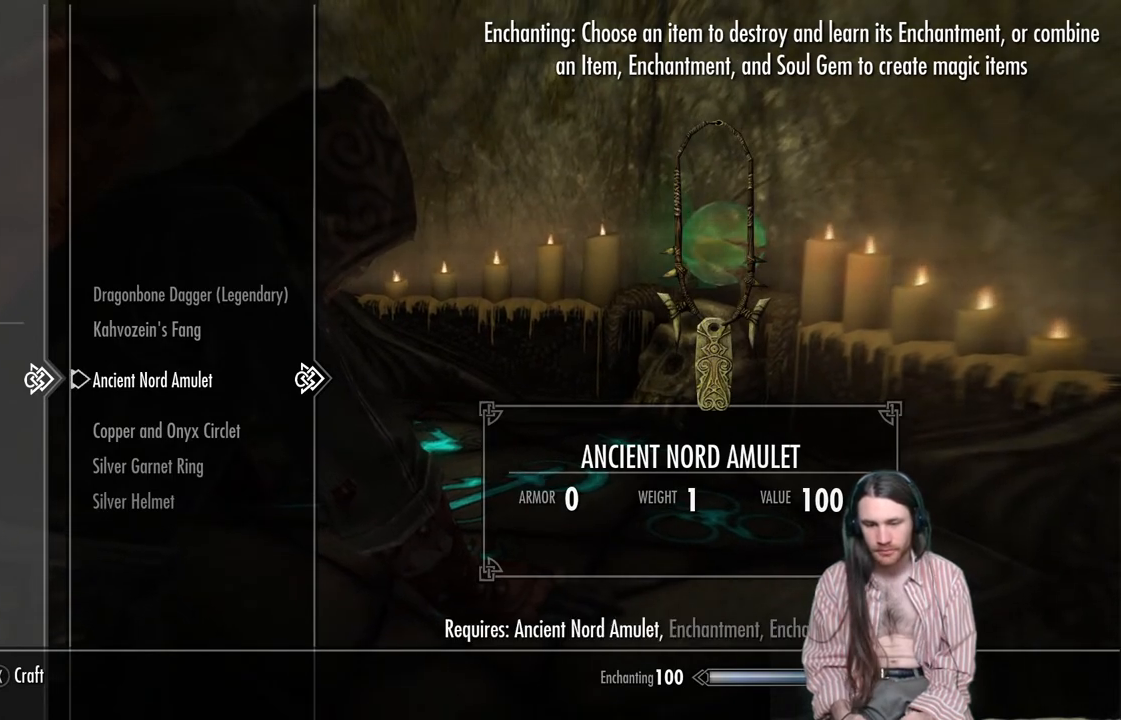
{"buttons": [], "left_stick": "center", "right_stick": "center", "events": [[133, "DPAD_LEFT", "down"], [300, "DPAD_LEFT", "up"]]}
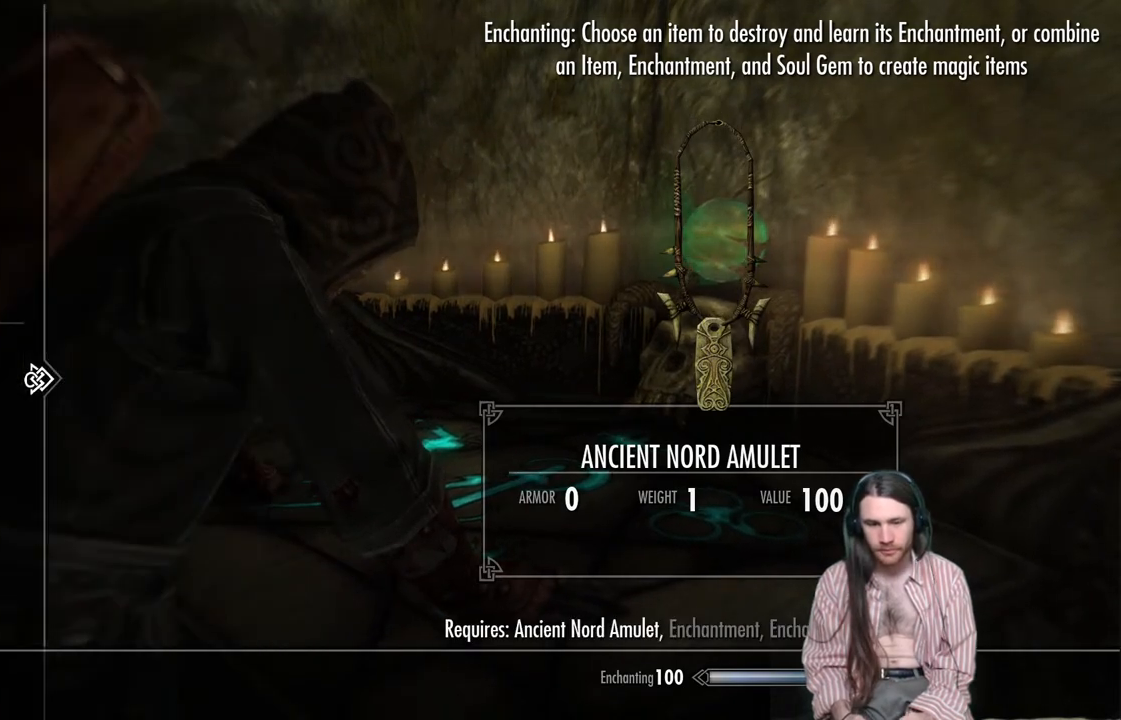
{"buttons": [], "left_stick": "center", "right_stick": "center", "events": [[17, "DPAD_DOWN", "down"], [167, "DPAD_DOWN", "up"], [267, "DPAD_RIGHT", "down"], [467, "DPAD_RIGHT", "up"]]}
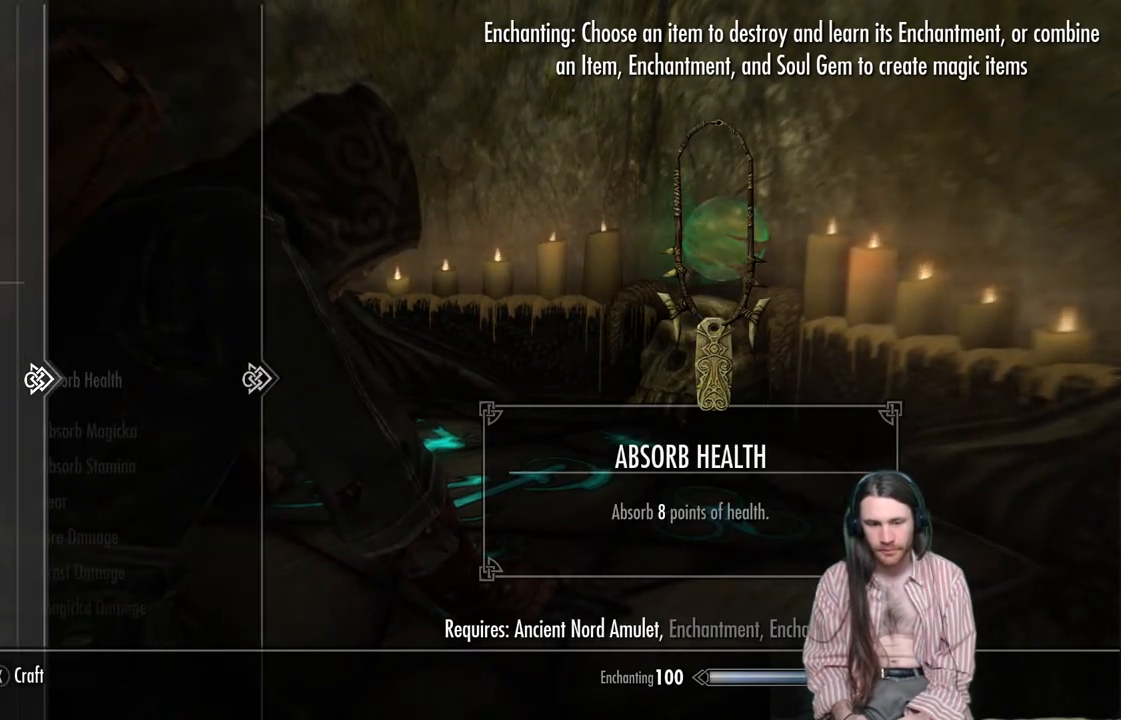
{"buttons": ["DPAD_DOWN"], "left_stick": "center", "right_stick": "center", "events": [[267, "DPAD_DOWN", "down"]]}
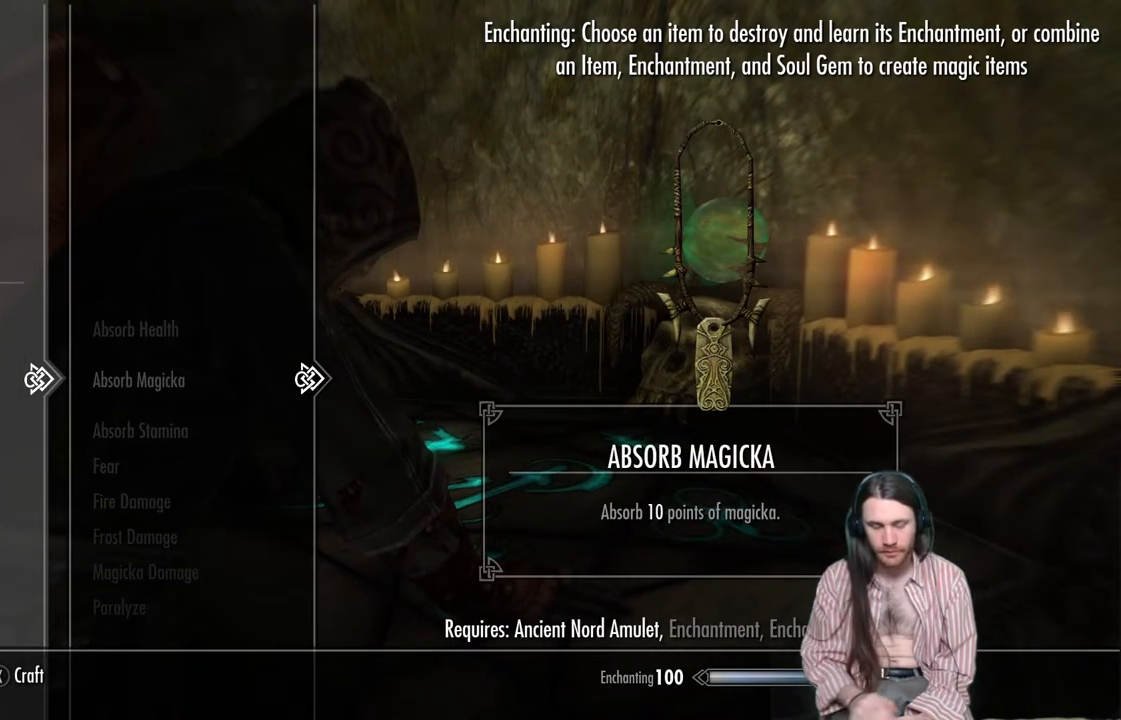
{"buttons": ["DPAD_DOWN"], "left_stick": "down", "right_stick": "center", "events": [[167, "left_stick", "down"], [267, "left_stick", "center"], [333, "left_stick", "down"], [417, "left_stick", "center"], [483, "left_stick", "down"]]}
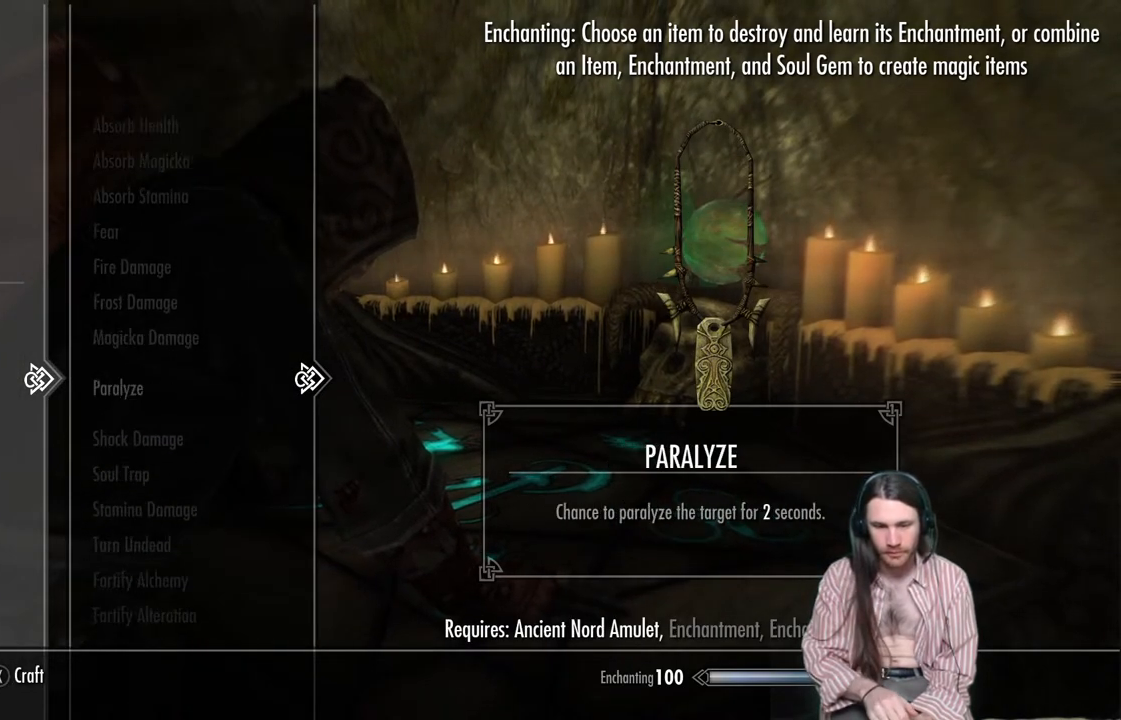
{"buttons": ["DPAD_DOWN"], "left_stick": "center", "right_stick": "center", "events": [[183, "left_stick", "center"], [367, "DPAD_DOWN", "up"], [483, "DPAD_DOWN", "down"]]}
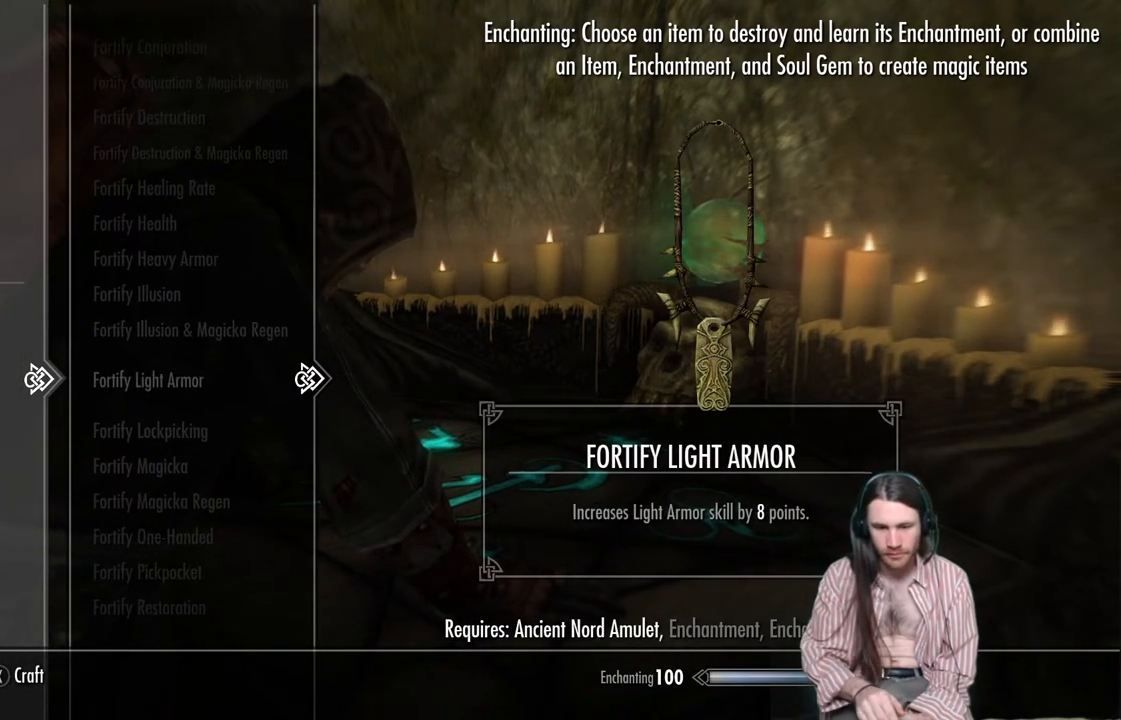
{"buttons": ["DPAD_DOWN"], "left_stick": "down", "right_stick": "center", "events": [[150, "left_stick", "down"], [283, "left_stick", "center"], [333, "left_stick", "down"]]}
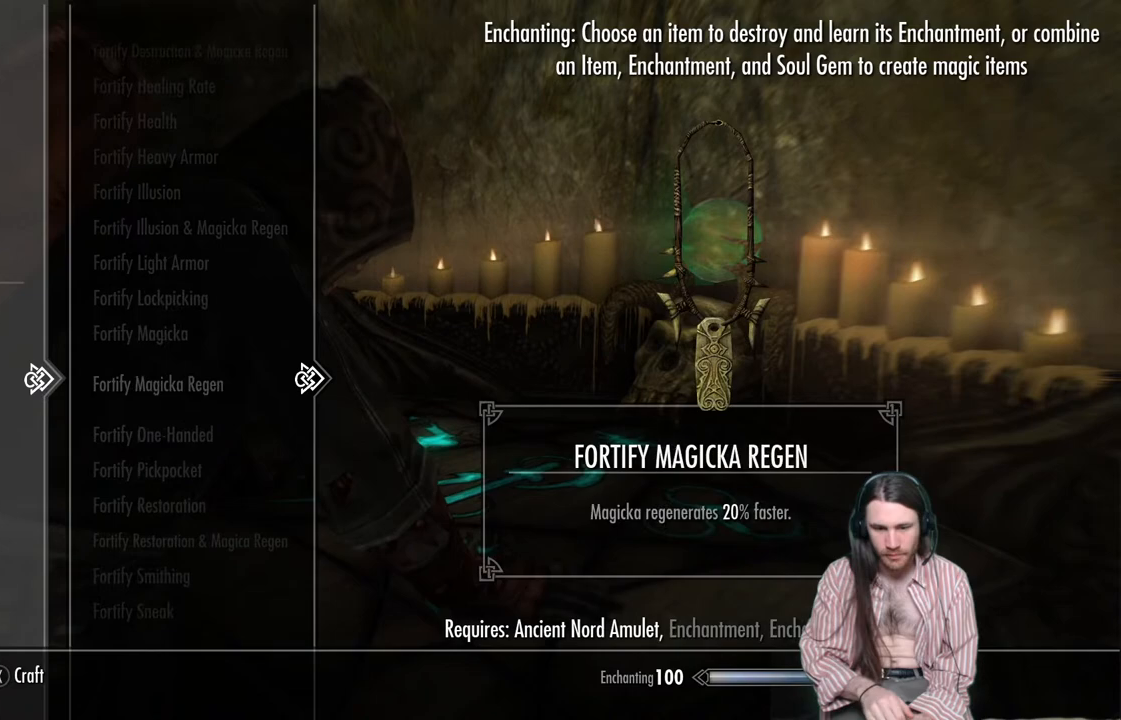
{"buttons": ["DPAD_DOWN"], "left_stick": "center", "right_stick": "center", "events": [[100, "left_stick", "center"], [167, "left_stick", "down"], [283, "left_stick", "center"], [350, "left_stick", "down"], [433, "left_stick", "center"]]}
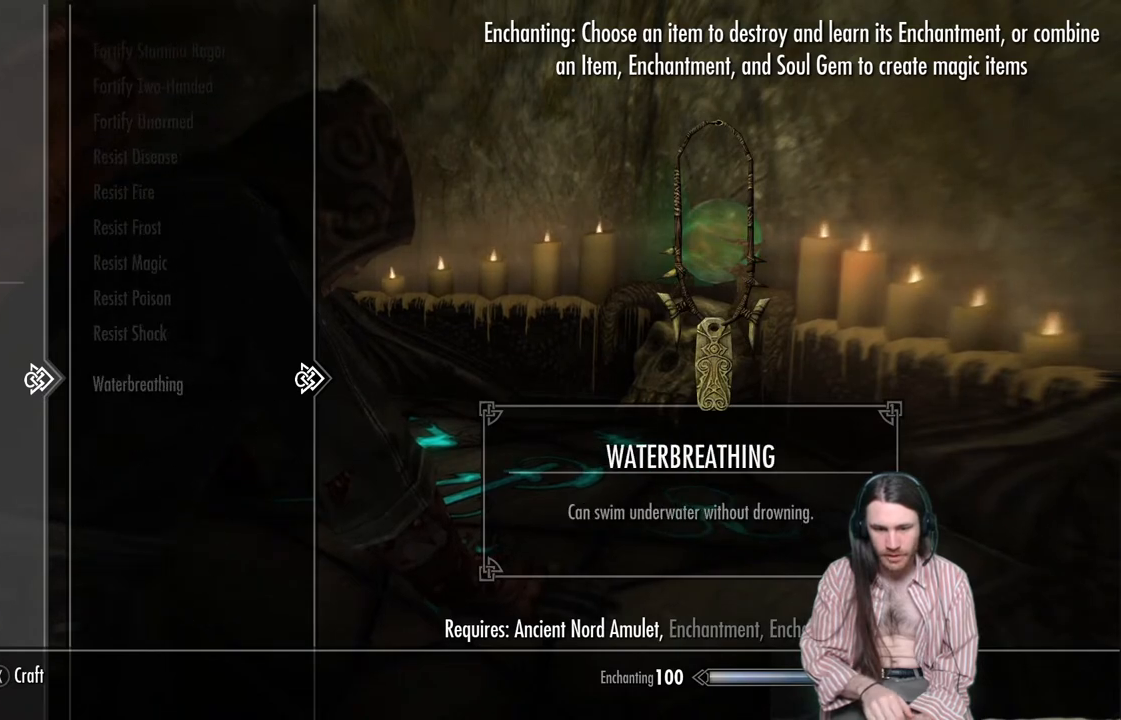
{"buttons": [], "left_stick": "center", "right_stick": "center", "events": [[33, "left_stick", "down"], [117, "left_stick", "center"], [183, "left_stick", "down"], [267, "left_stick", "center"], [300, "DPAD_DOWN", "up"]]}
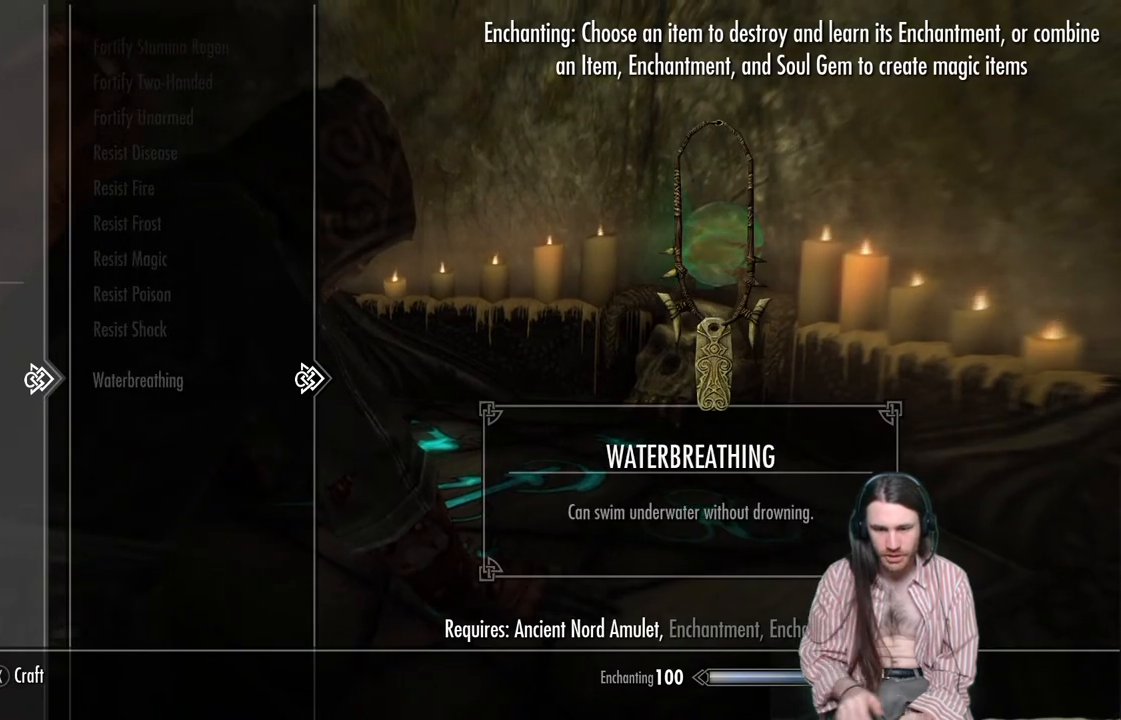
{"buttons": ["DPAD_LEFT"], "left_stick": "center", "right_stick": "center", "events": [[350, "DPAD_LEFT", "down"]]}